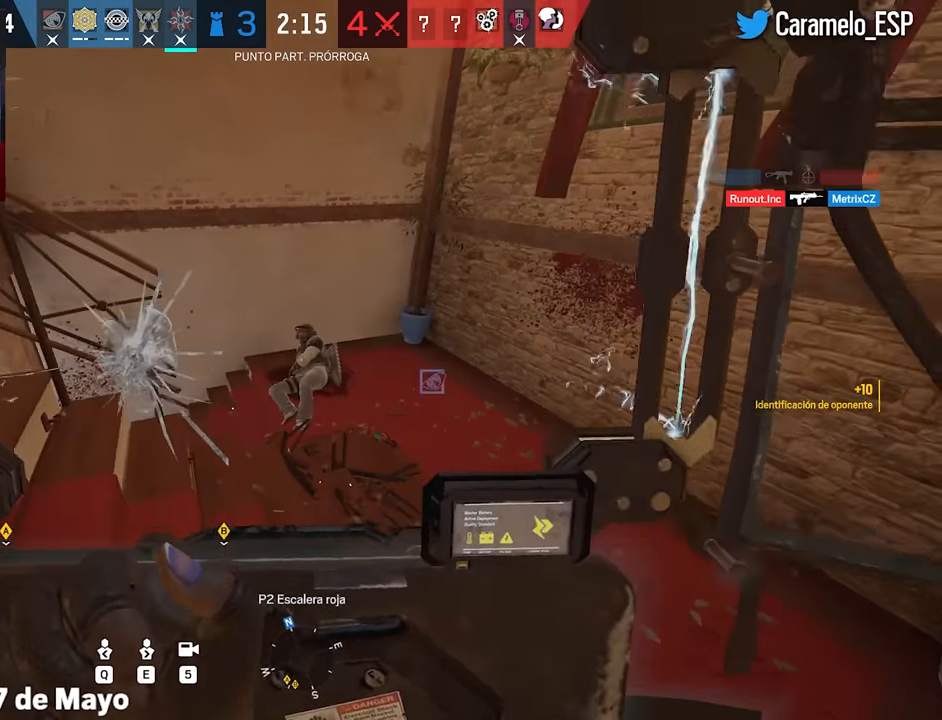
Gameplay with keyboard and mouse; each line is a JSON object with the keys and mouse buttons held at the frame after it. "events" lists presses ("down") and releases ("up") of "1", "2", "3", "4", "5", "a", "alt", "c", "caps_lock", "ctrl", "d", "e", "f", "g", "q", "r", "s", "shift", "space", "t", "tab", "v", "w", "x", "z", "mouse_left", "mouse_wheel" and "mouse_right" between this image and that frame as [ms after this image, input, new state], when the widget could be followed in between. "mouse_left", "mouse_wheel", "mouse_right" = the "left", "wheel", "right" buttons of the "mouse" list. No other keys are recorded. "wheel" means that the mouse wheel is clicked or scrolled. Not read: mouse_move.
{"keys": [], "mouse": [], "events": [[267, "e", "down"], [367, "e", "up"]]}
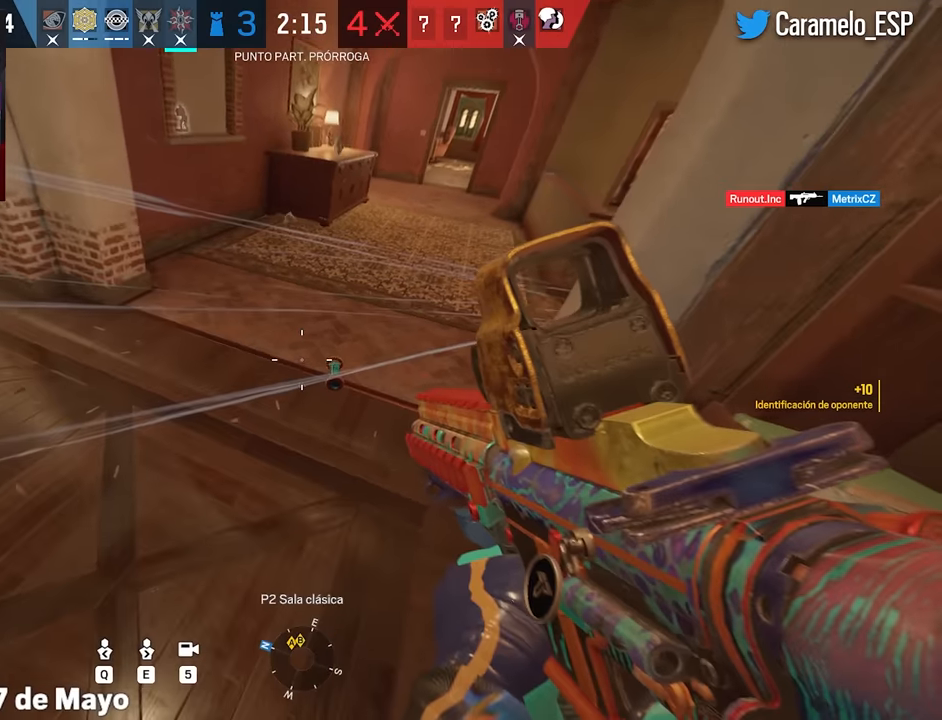
{"keys": [], "mouse": [], "events": []}
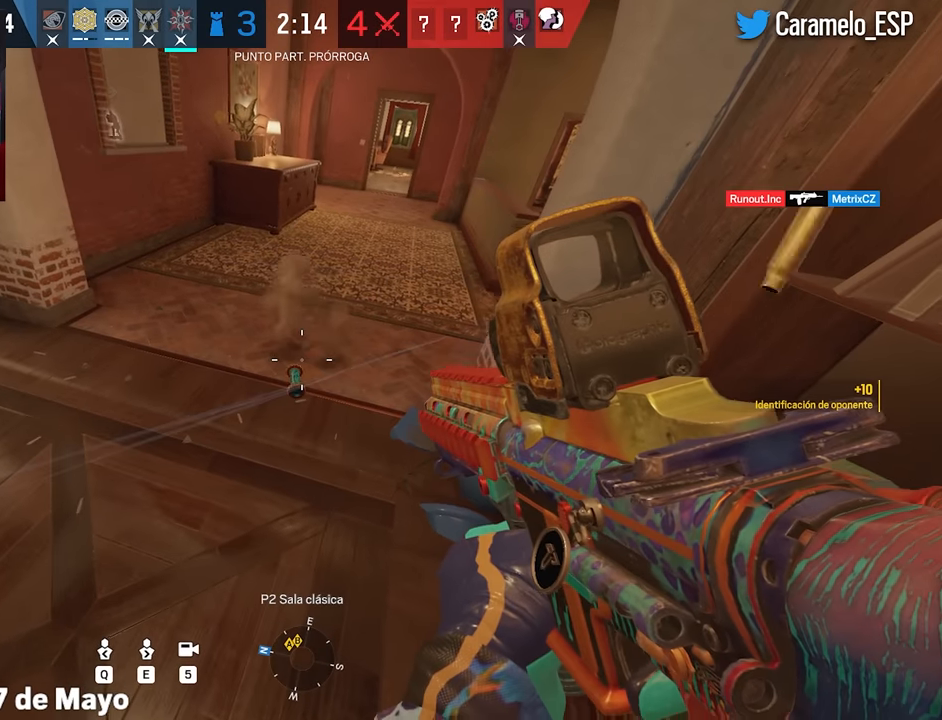
{"keys": [], "mouse": [], "events": []}
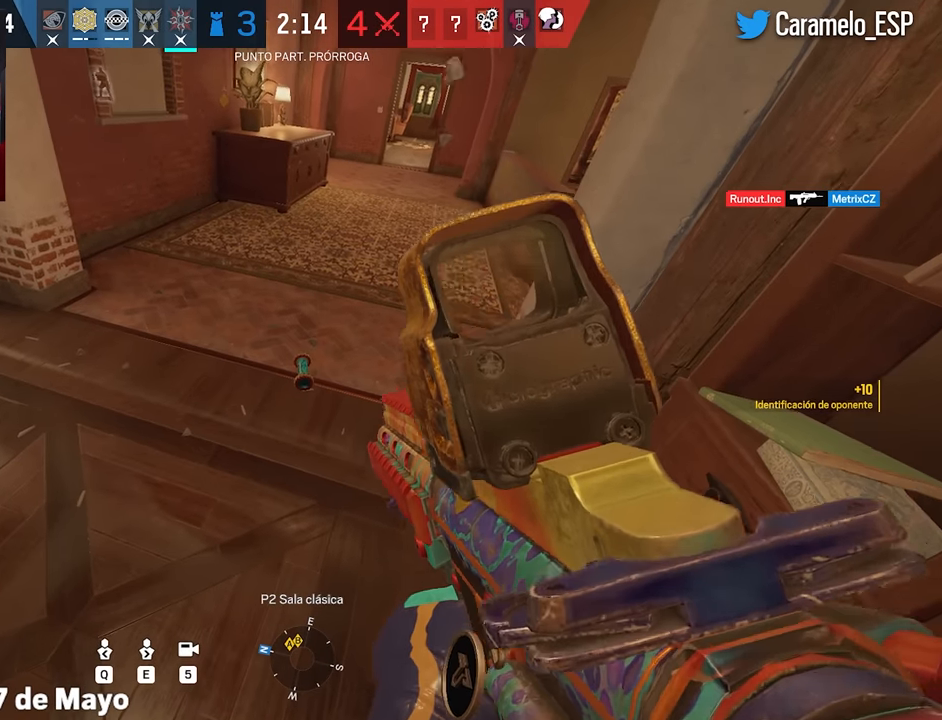
{"keys": [], "mouse": [], "events": []}
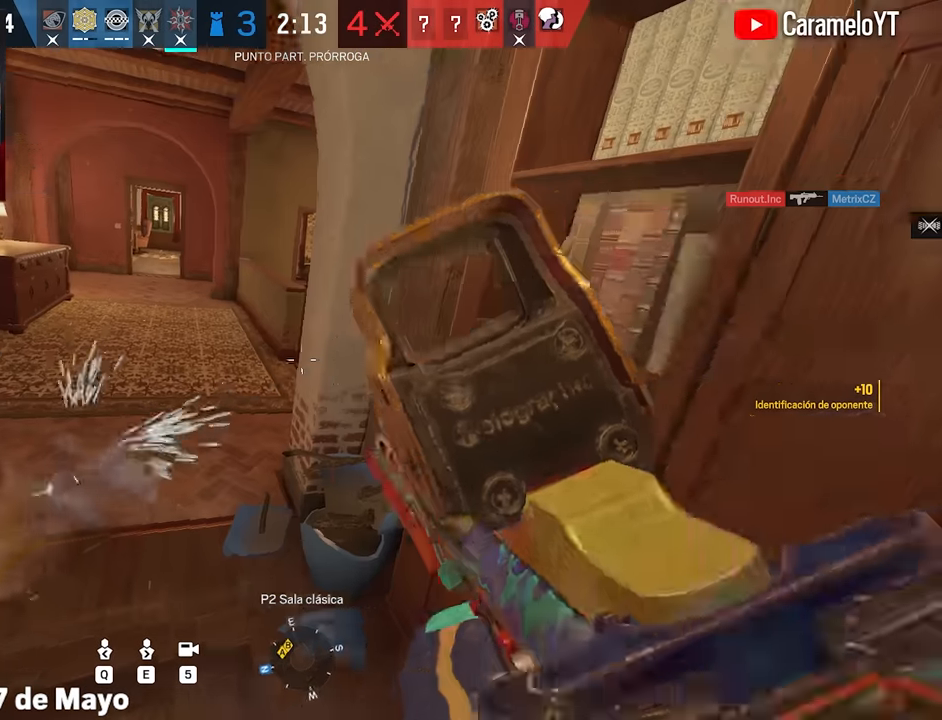
{"keys": [], "mouse": [], "events": []}
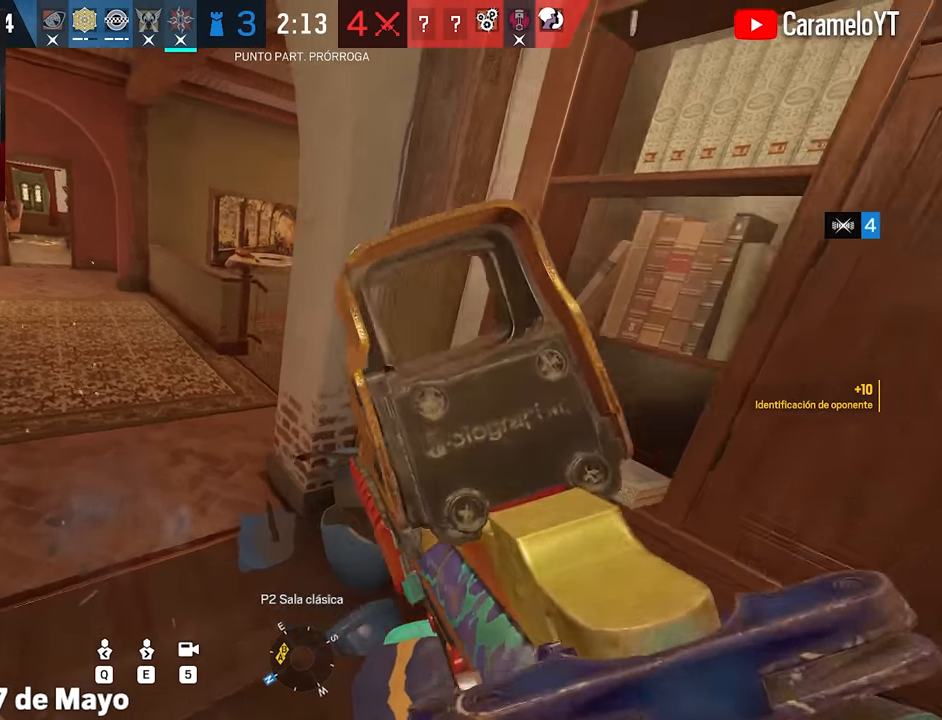
{"keys": [], "mouse": [], "events": []}
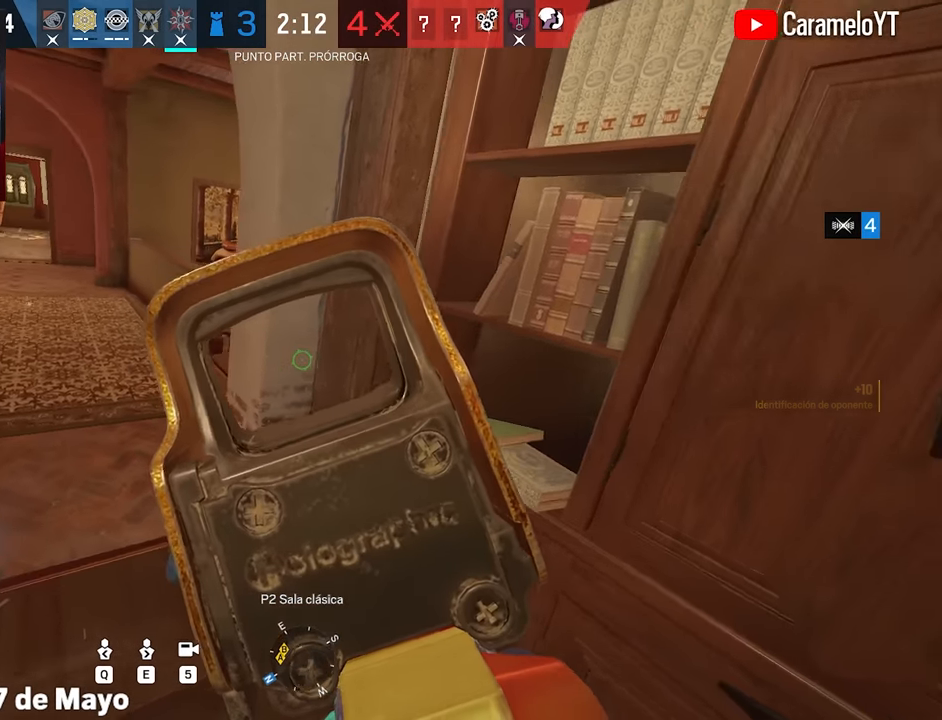
{"keys": [], "mouse": [], "events": []}
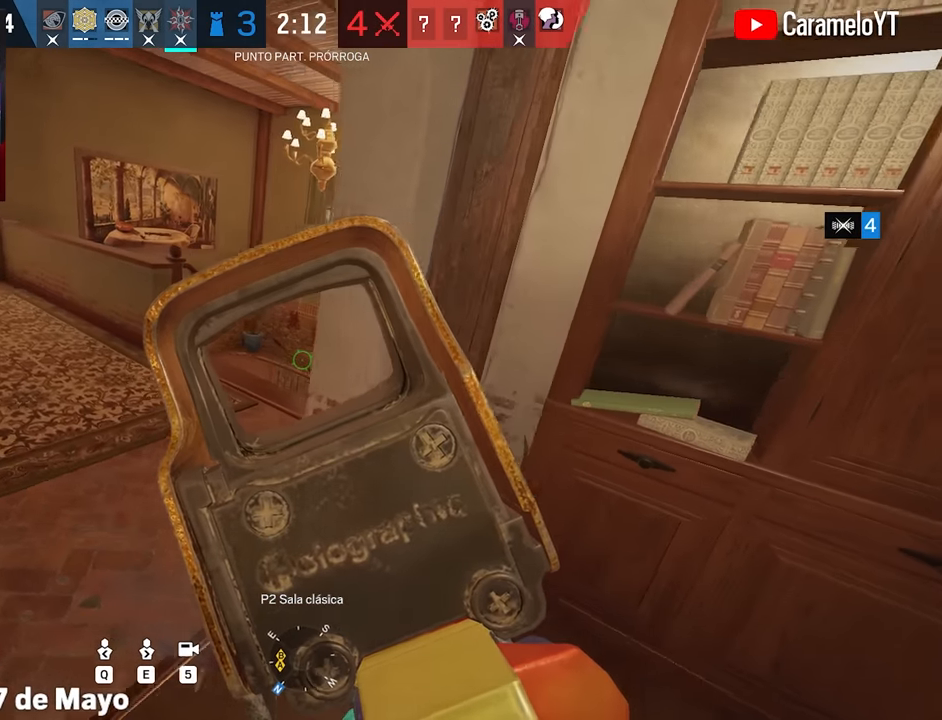
{"keys": [], "mouse": [], "events": [[184, "t", "down"], [284, "t", "up"]]}
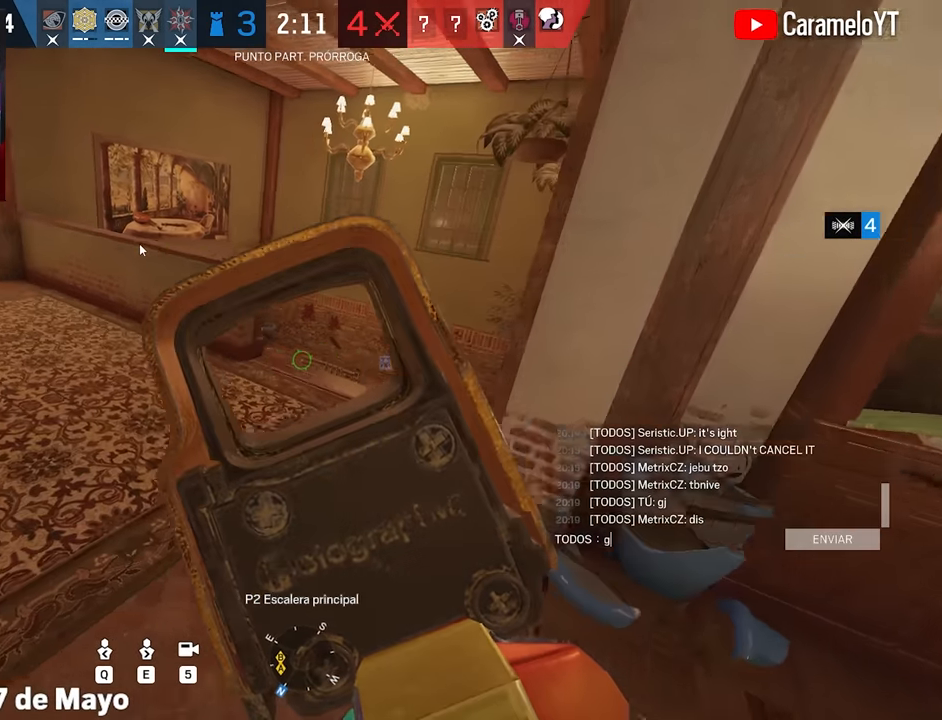
{"keys": ["w"], "mouse": [], "events": [[17, "g", "down"], [67, "g", "up"], [150, "g", "down"], [300, "g", "up"], [300, "space", "down"], [384, "space", "up"], [434, "w", "down"]]}
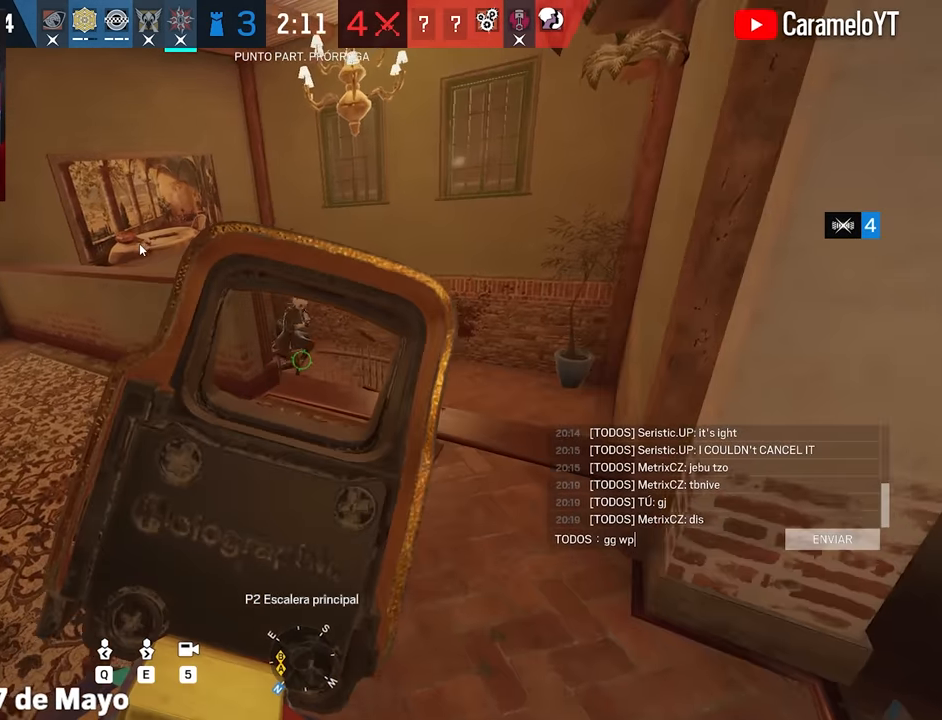
{"keys": [], "mouse": [], "events": [[134, "w", "up"]]}
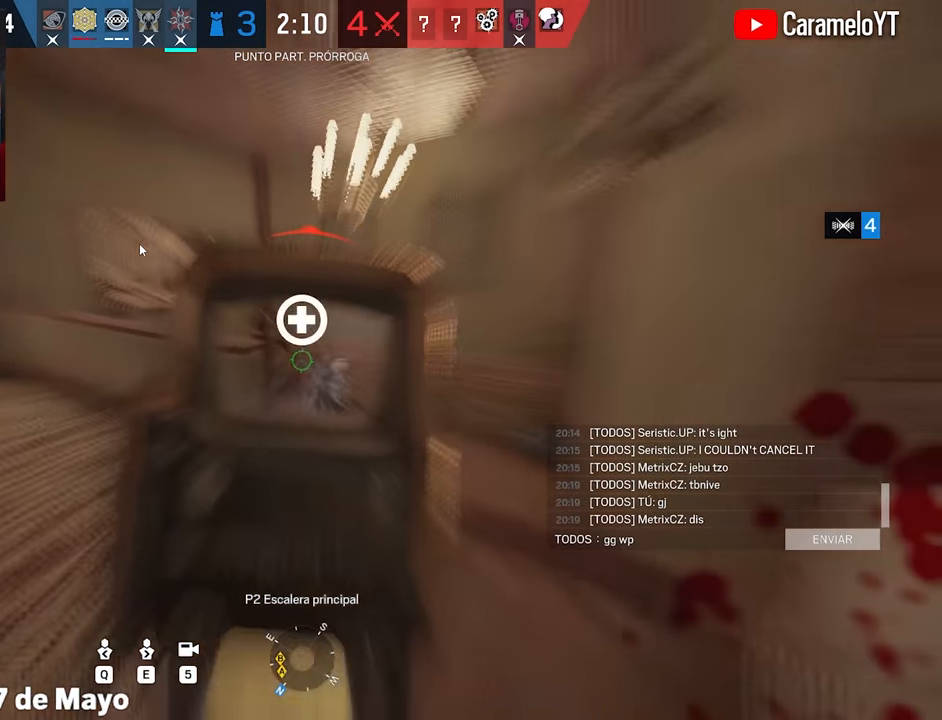
{"keys": [], "mouse": [], "events": []}
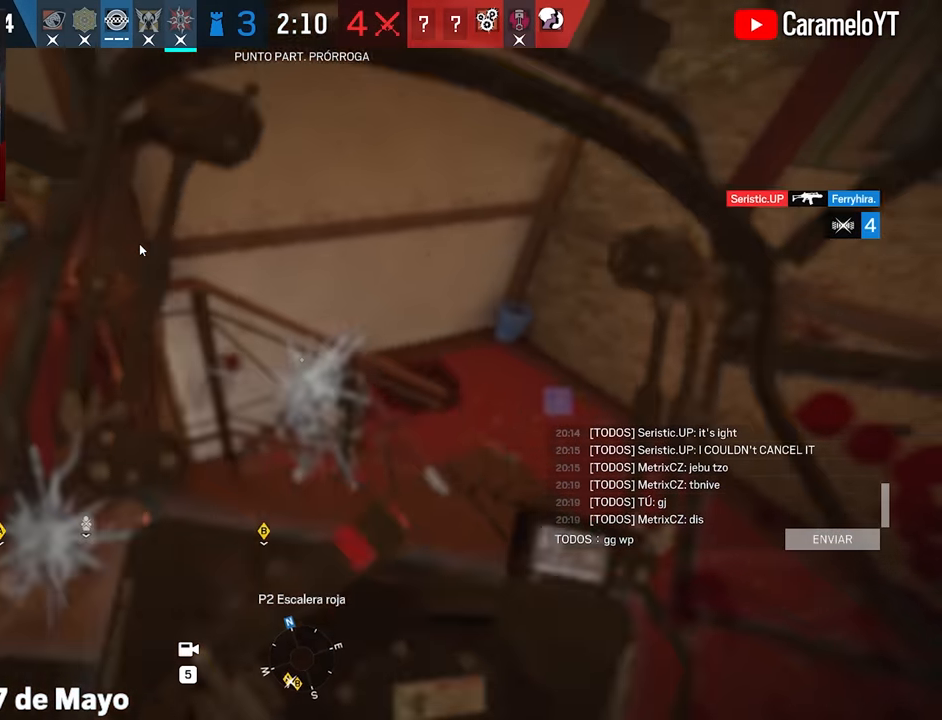
{"keys": [], "mouse": [], "events": []}
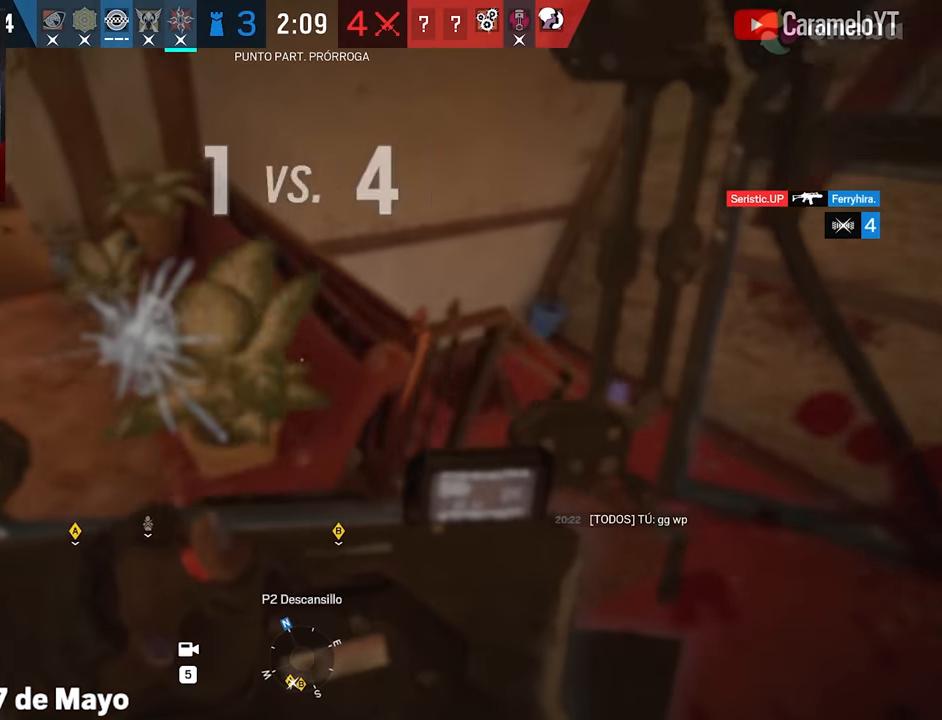
{"keys": [], "mouse": [], "events": []}
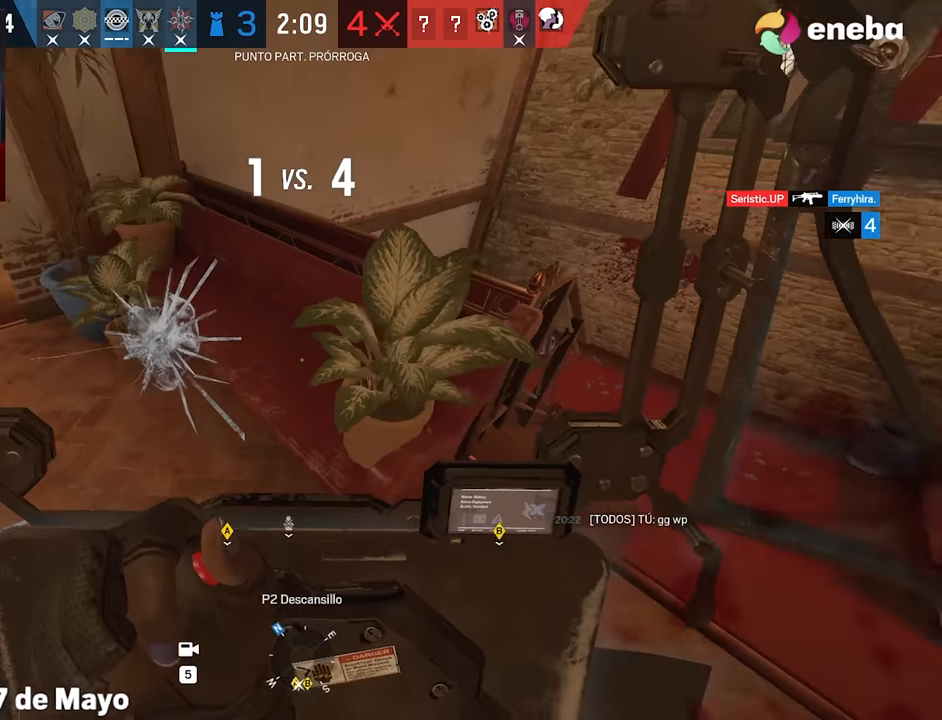
{"keys": [], "mouse": [], "events": []}
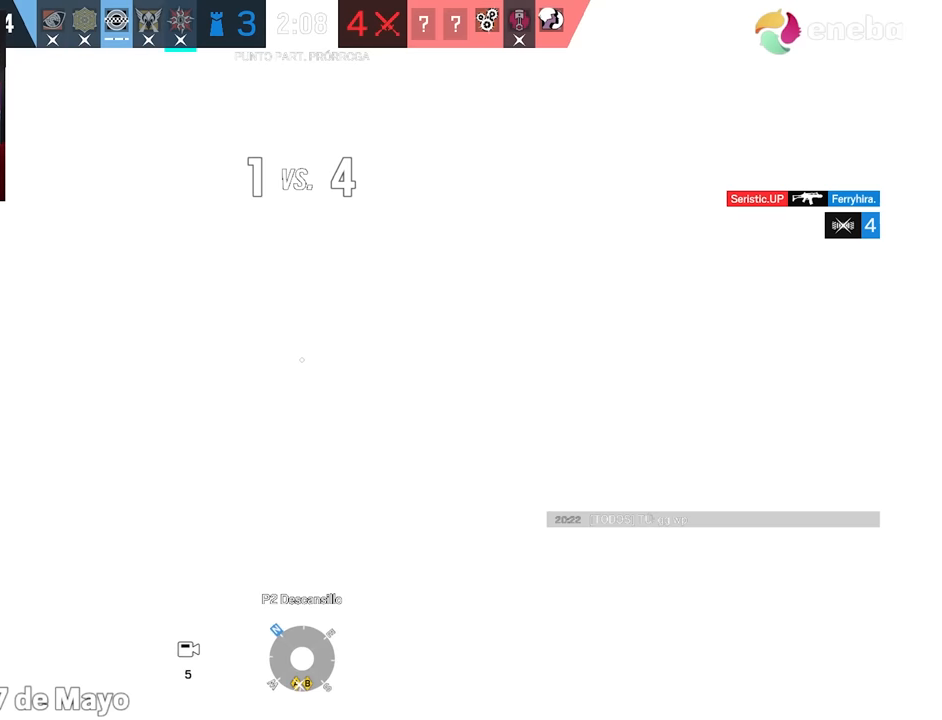
{"keys": [], "mouse": [], "events": []}
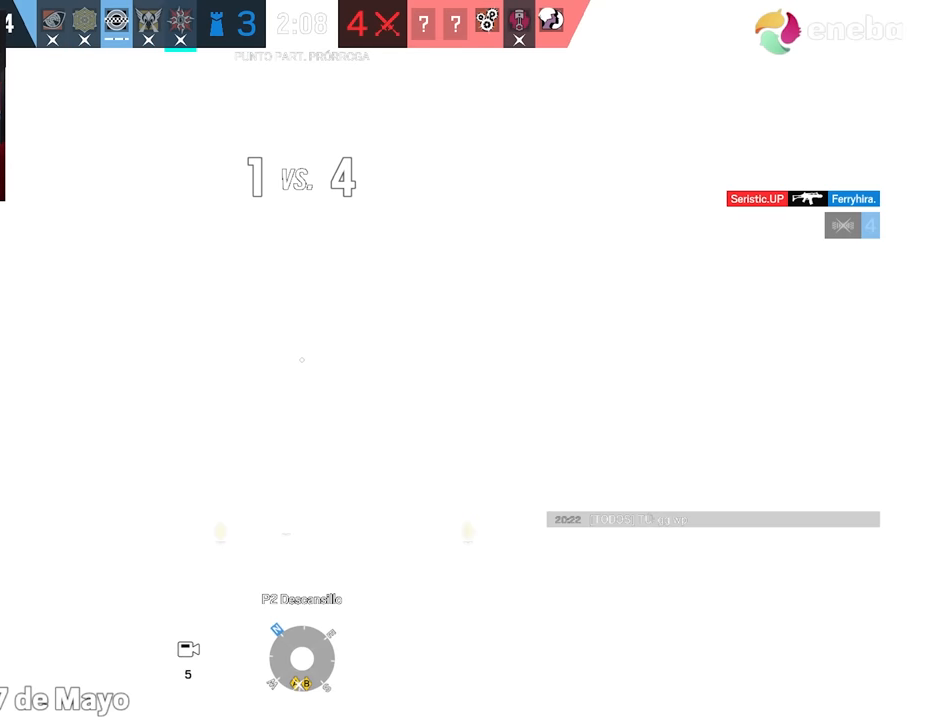
{"keys": [], "mouse": [], "events": []}
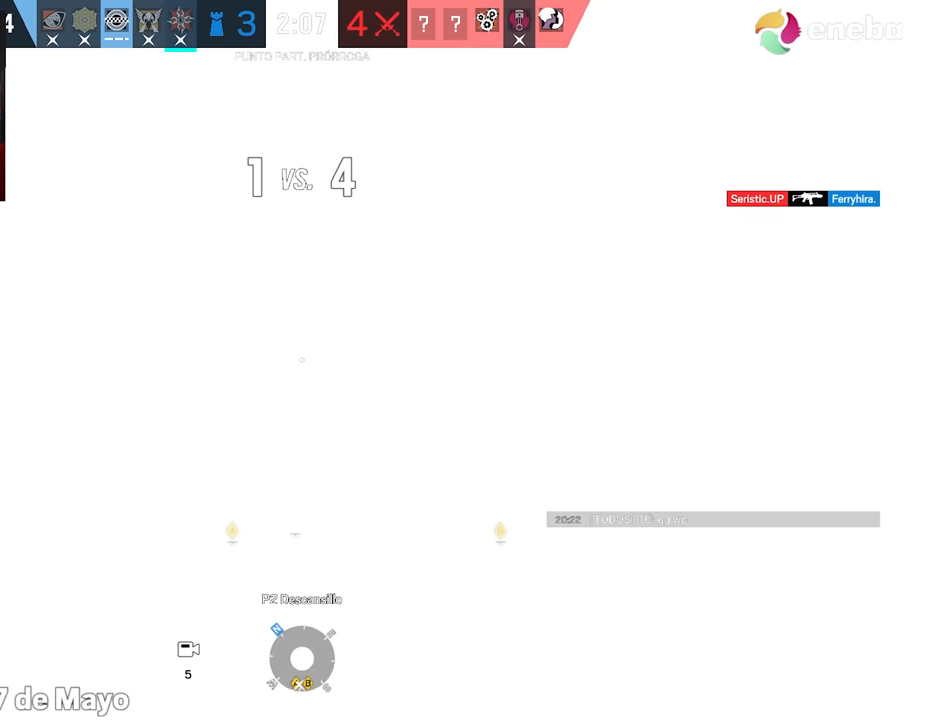
{"keys": [], "mouse": [], "events": []}
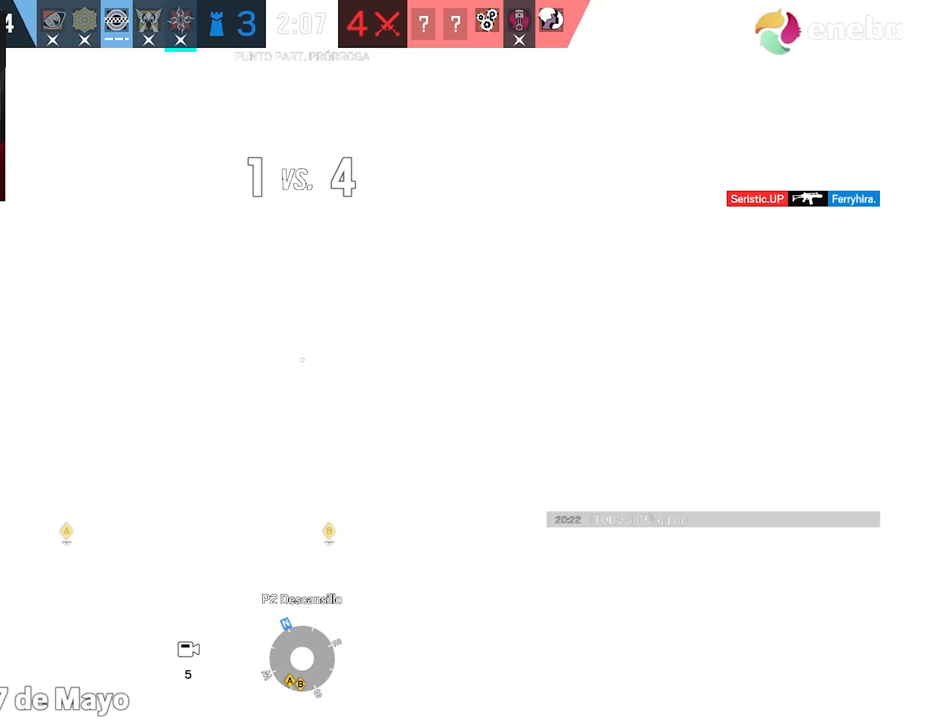
{"keys": [], "mouse": [], "events": []}
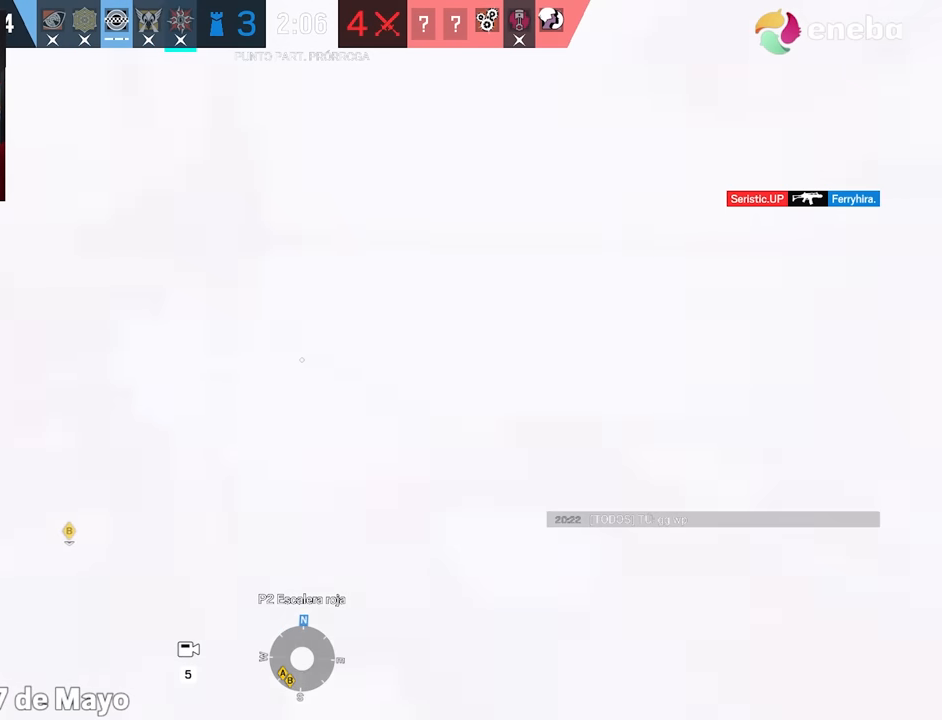
{"keys": [], "mouse": [], "events": []}
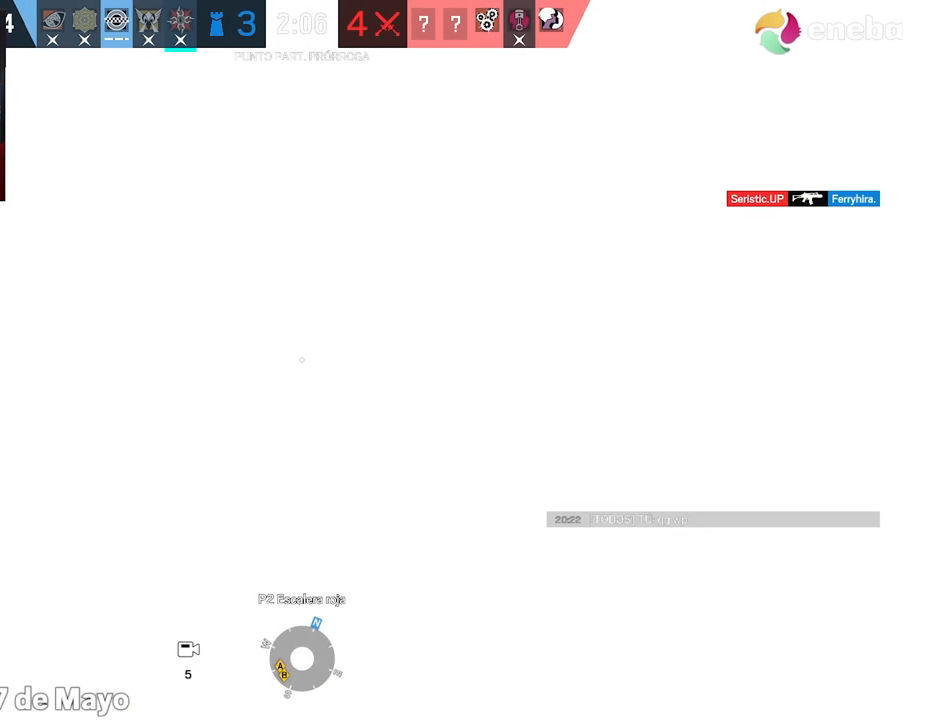
{"keys": [], "mouse": [], "events": []}
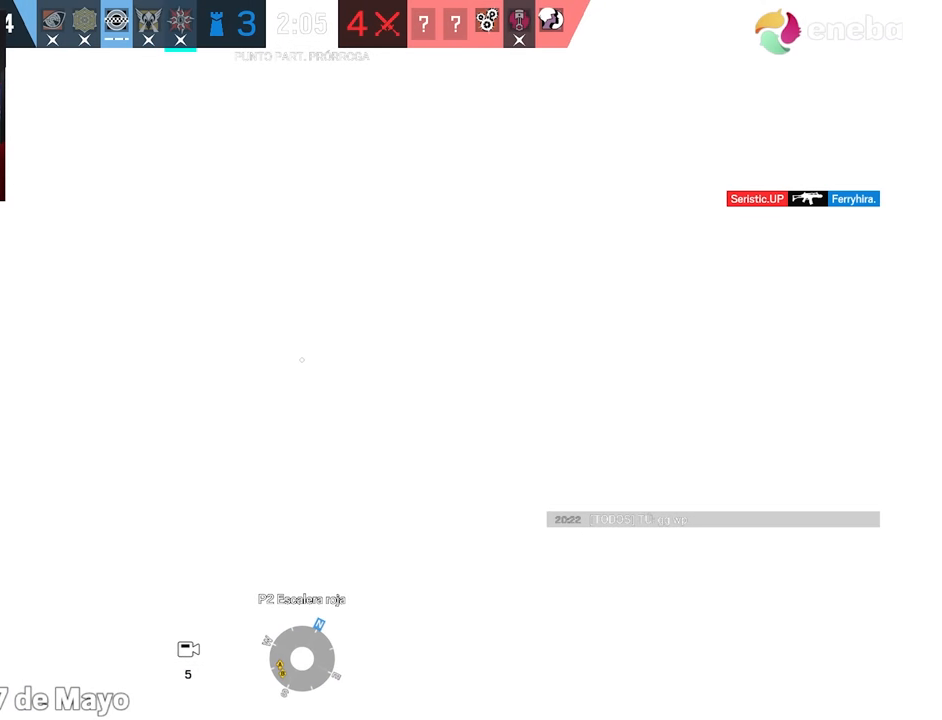
{"keys": [], "mouse": [], "events": [[150, "q", "down"], [300, "q", "up"]]}